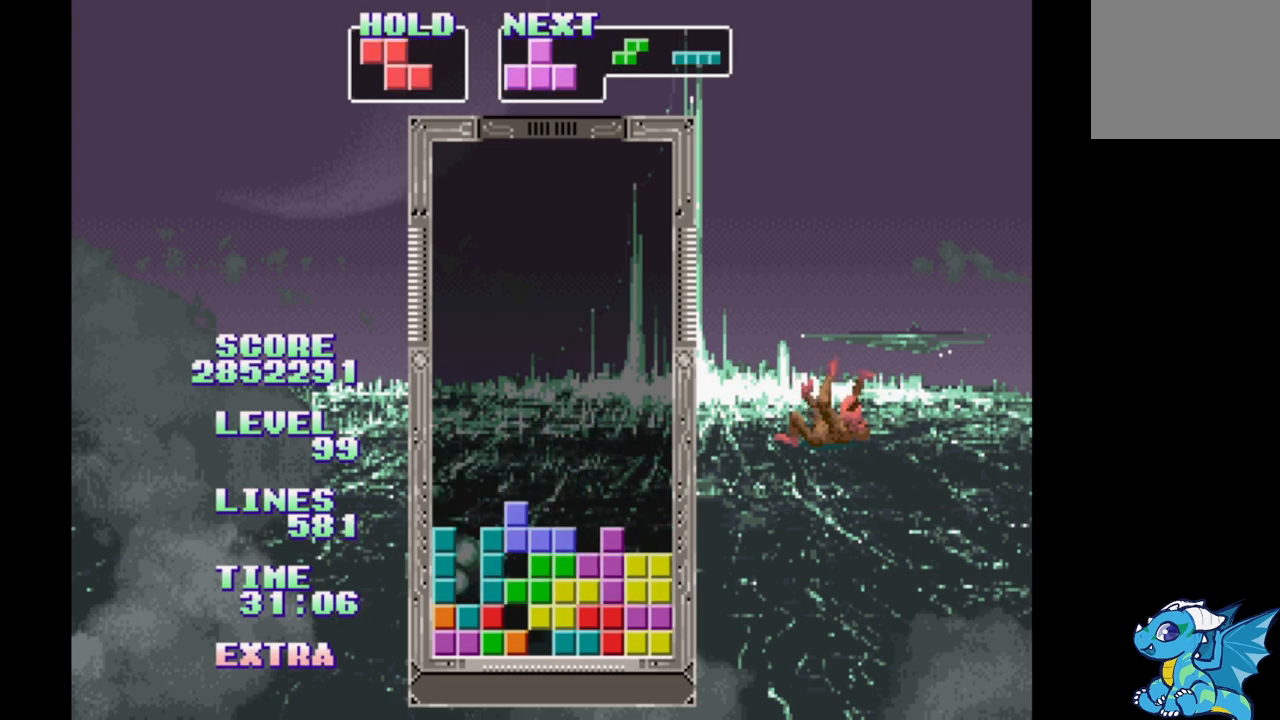
Gameplay with a controller (Xbox layout); each line is a JSON object with the inputs held at the frame after it. "events" lists button and stick changes between this image and that frame as [ms after this image, input, new state], when the widget could be followed in between. Not read: L2 L3 R2 R3 left_stick right_stick.
{"buttons": ["DPAD_LEFT"], "events": [[183, "B", "down"], [300, "B", "up"], [367, "B", "down"], [450, "B", "up"]]}
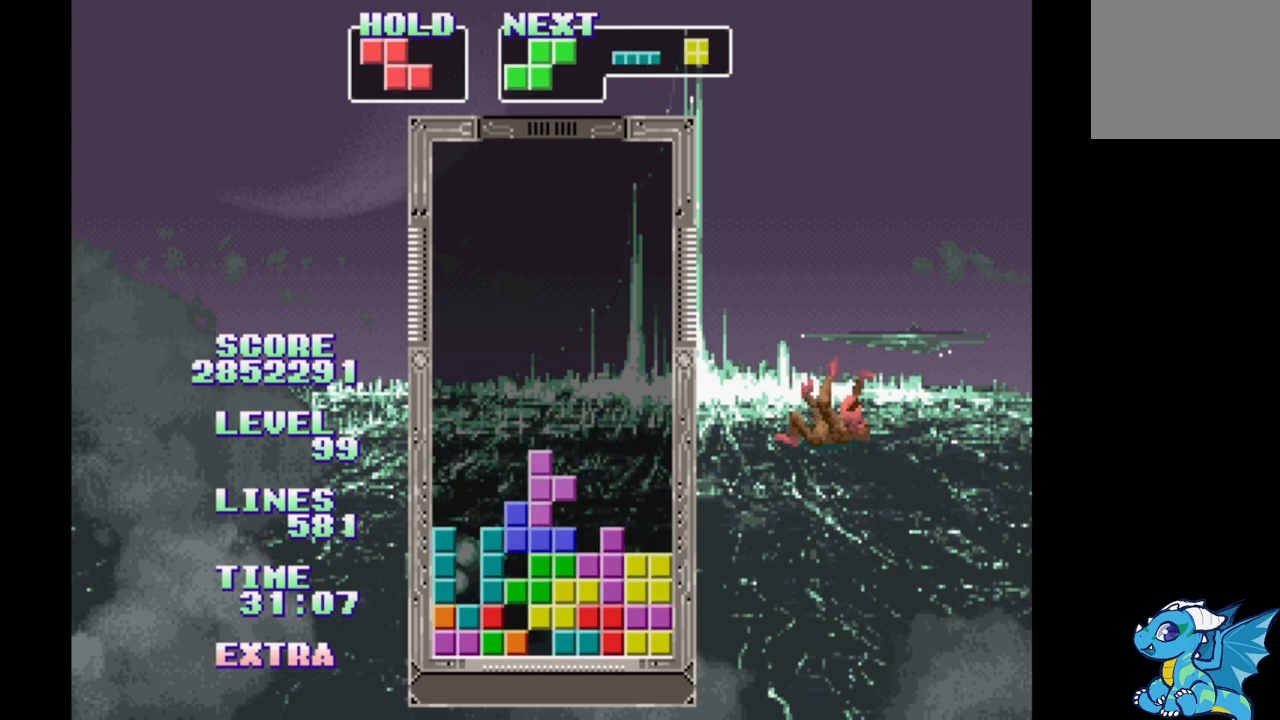
{"buttons": ["DPAD_RIGHT"], "events": [[33, "B", "down"], [100, "B", "up"], [183, "B", "down"], [233, "DPAD_LEFT", "up"], [267, "B", "up"], [350, "B", "down"], [450, "B", "up"], [500, "DPAD_RIGHT", "down"]]}
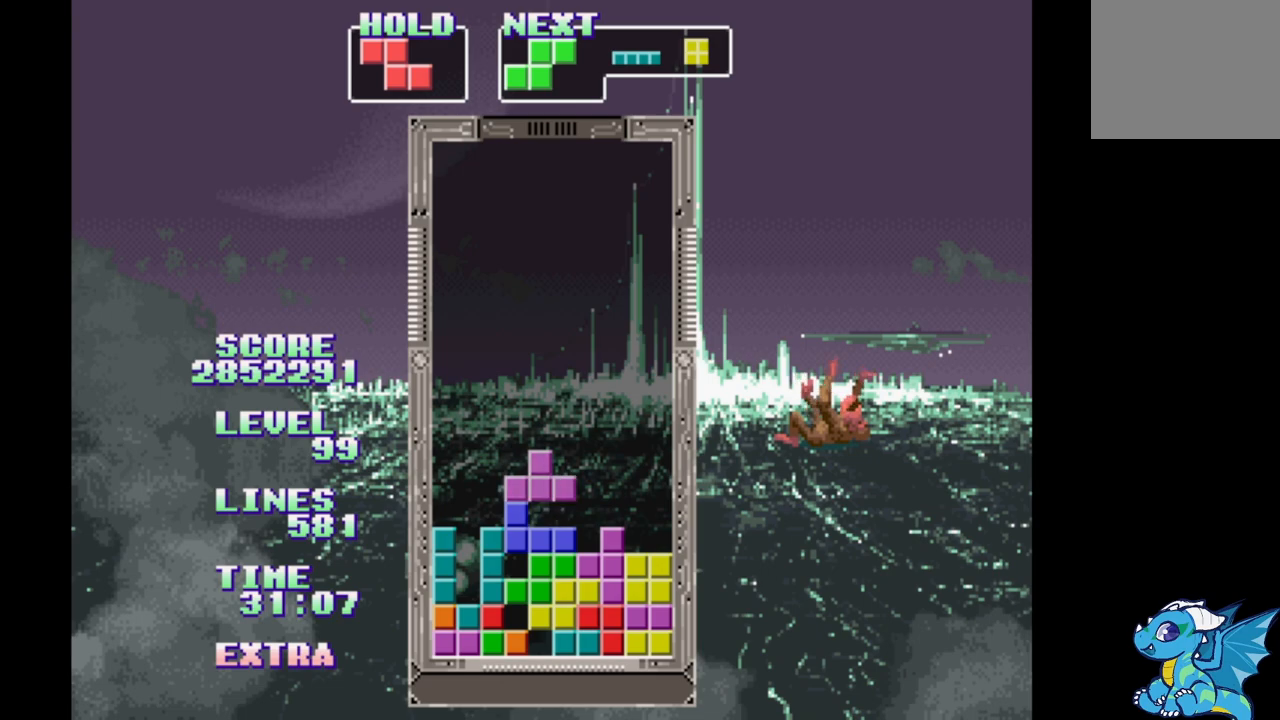
{"buttons": [], "events": [[50, "B", "down"], [150, "B", "up"], [167, "DPAD_RIGHT", "up"], [250, "B", "down"], [317, "B", "up"], [400, "B", "down"], [483, "B", "up"]]}
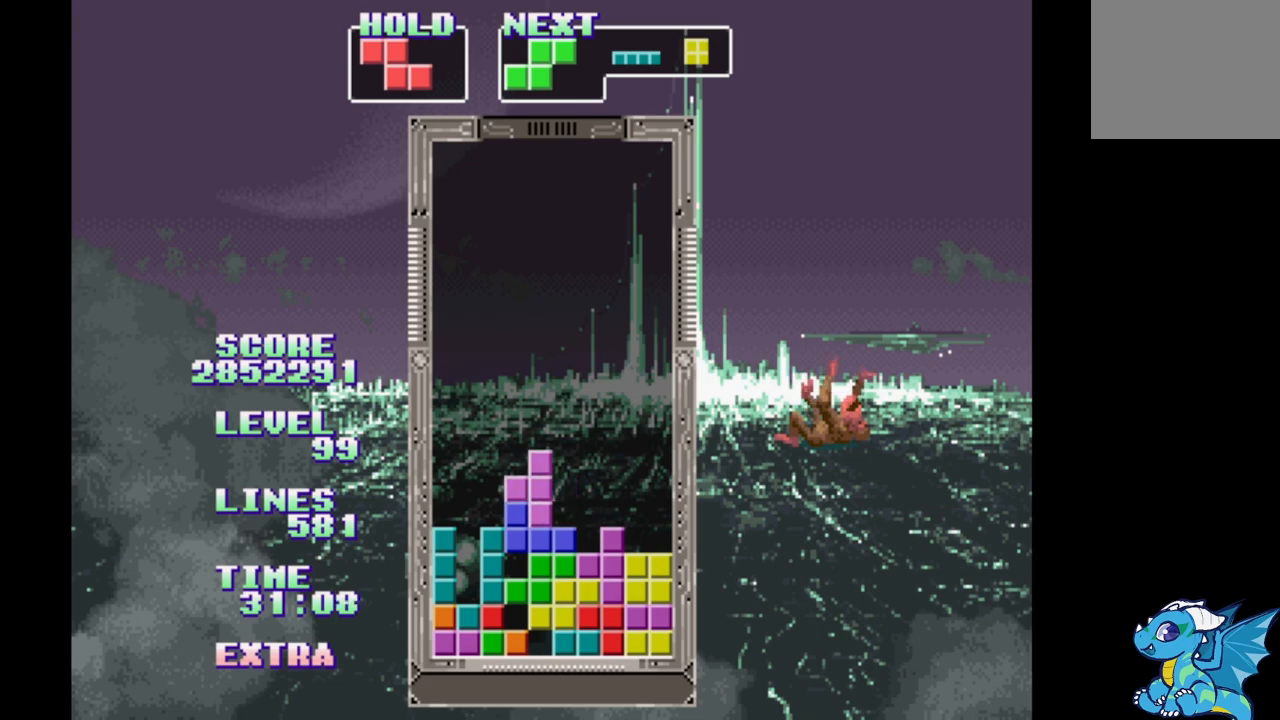
{"buttons": [], "events": [[67, "B", "down"], [150, "B", "up"], [233, "B", "down"], [350, "B", "up"], [433, "B", "down"], [500, "B", "up"]]}
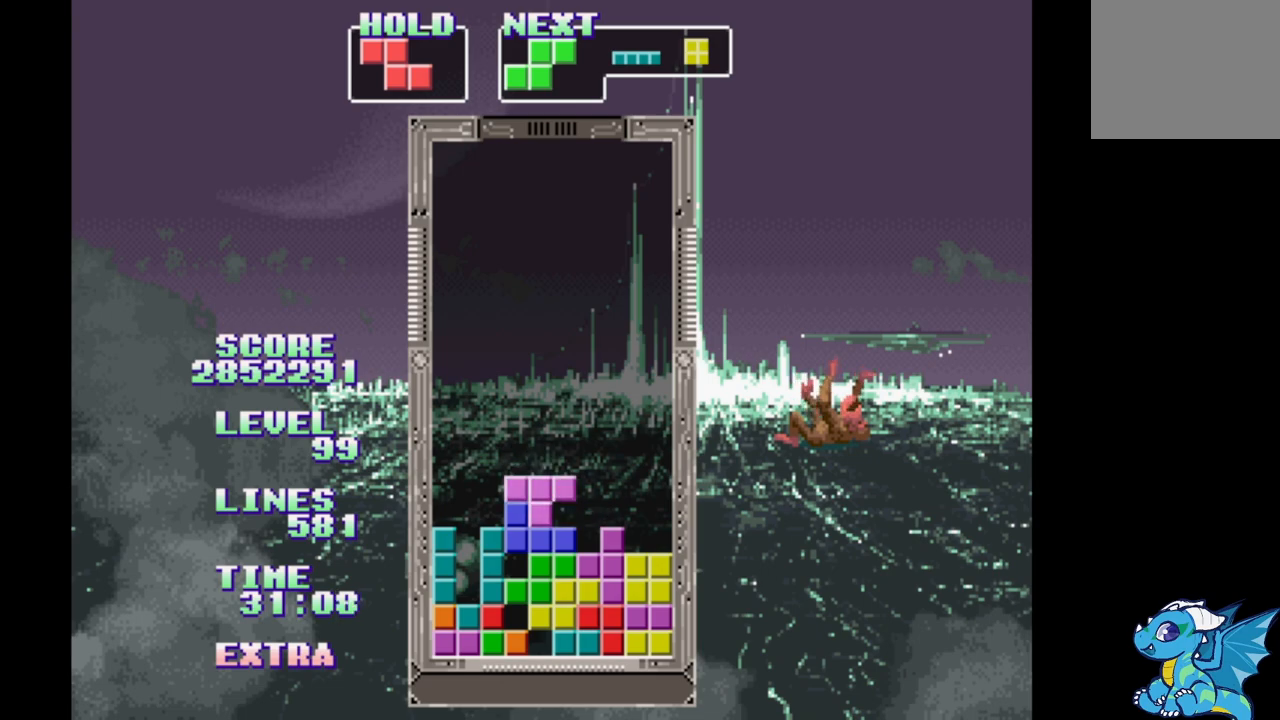
{"buttons": [], "events": []}
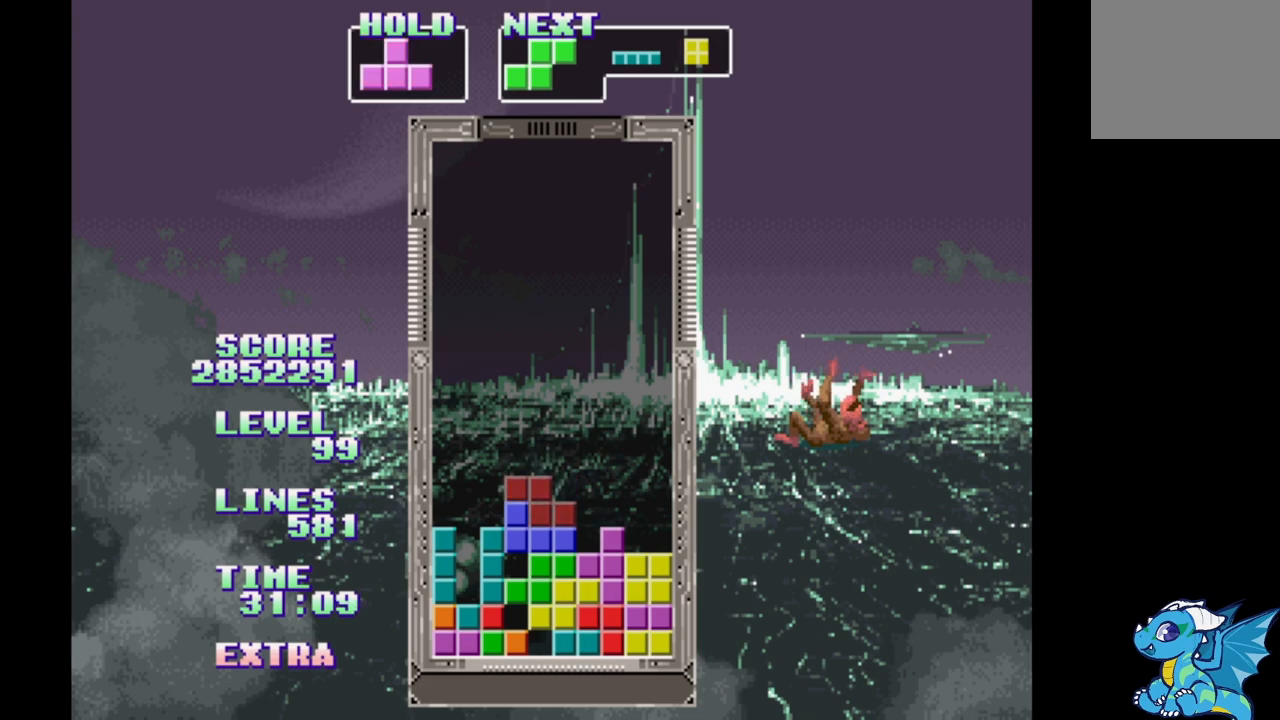
{"buttons": ["DPAD_LEFT"], "events": [[183, "DPAD_LEFT", "down"], [250, "DPAD_LEFT", "up"], [333, "DPAD_RIGHT", "down"], [417, "DPAD_RIGHT", "up"], [483, "DPAD_LEFT", "down"]]}
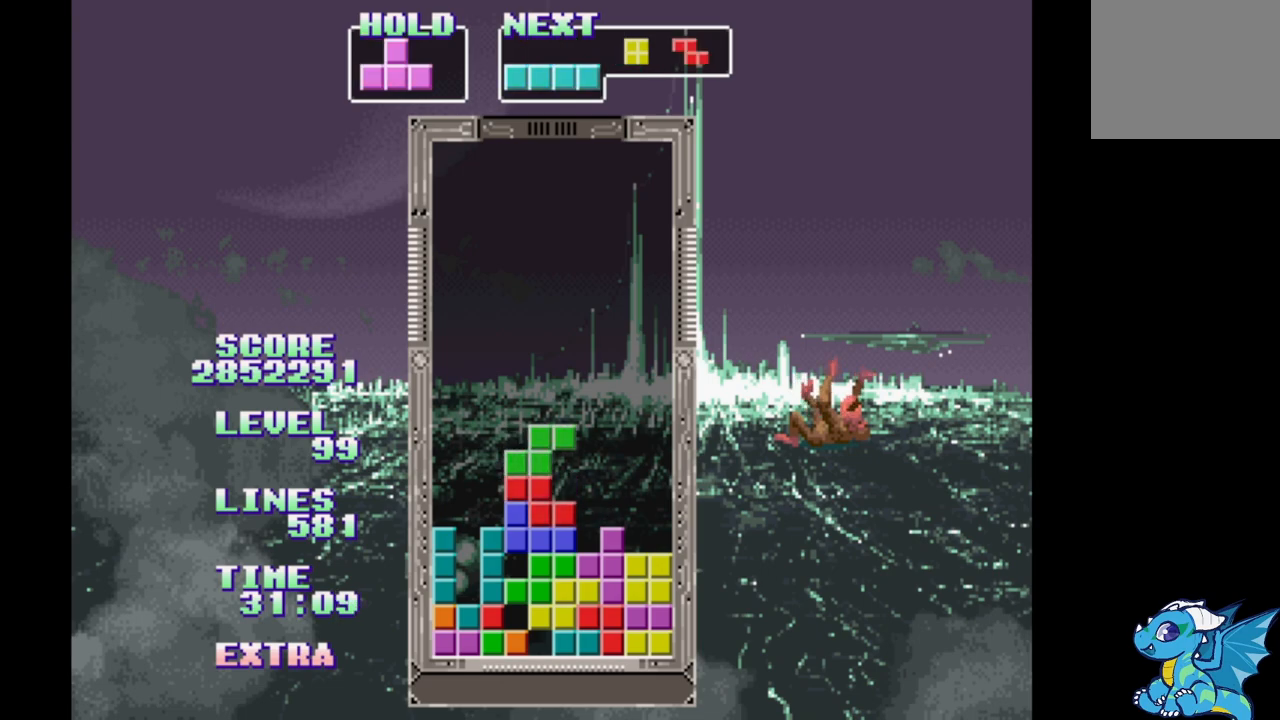
{"buttons": [], "events": [[67, "DPAD_LEFT", "up"], [183, "DPAD_RIGHT", "down"], [250, "DPAD_RIGHT", "up"], [367, "DPAD_LEFT", "down"], [433, "DPAD_LEFT", "up"]]}
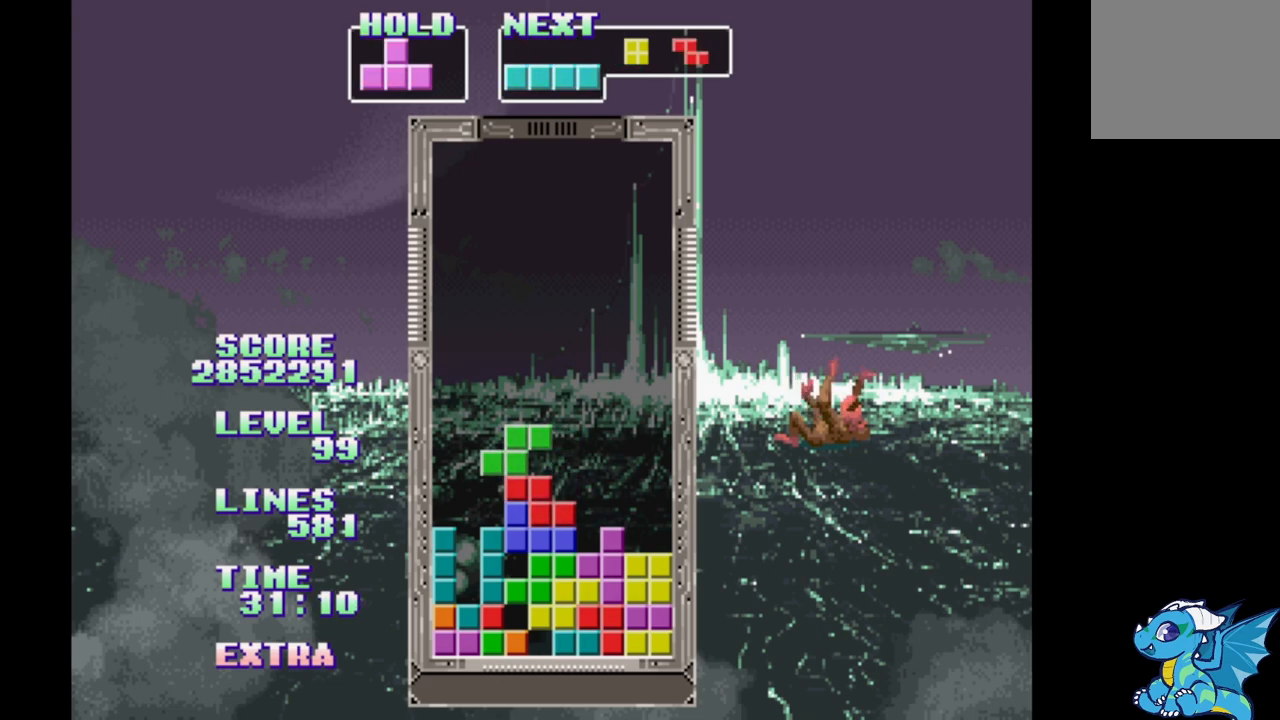
{"buttons": ["DPAD_LEFT"], "events": [[33, "DPAD_RIGHT", "down"], [83, "DPAD_RIGHT", "up"], [183, "DPAD_LEFT", "down"], [250, "DPAD_LEFT", "up"], [333, "DPAD_RIGHT", "down"], [400, "DPAD_RIGHT", "up"], [483, "DPAD_LEFT", "down"]]}
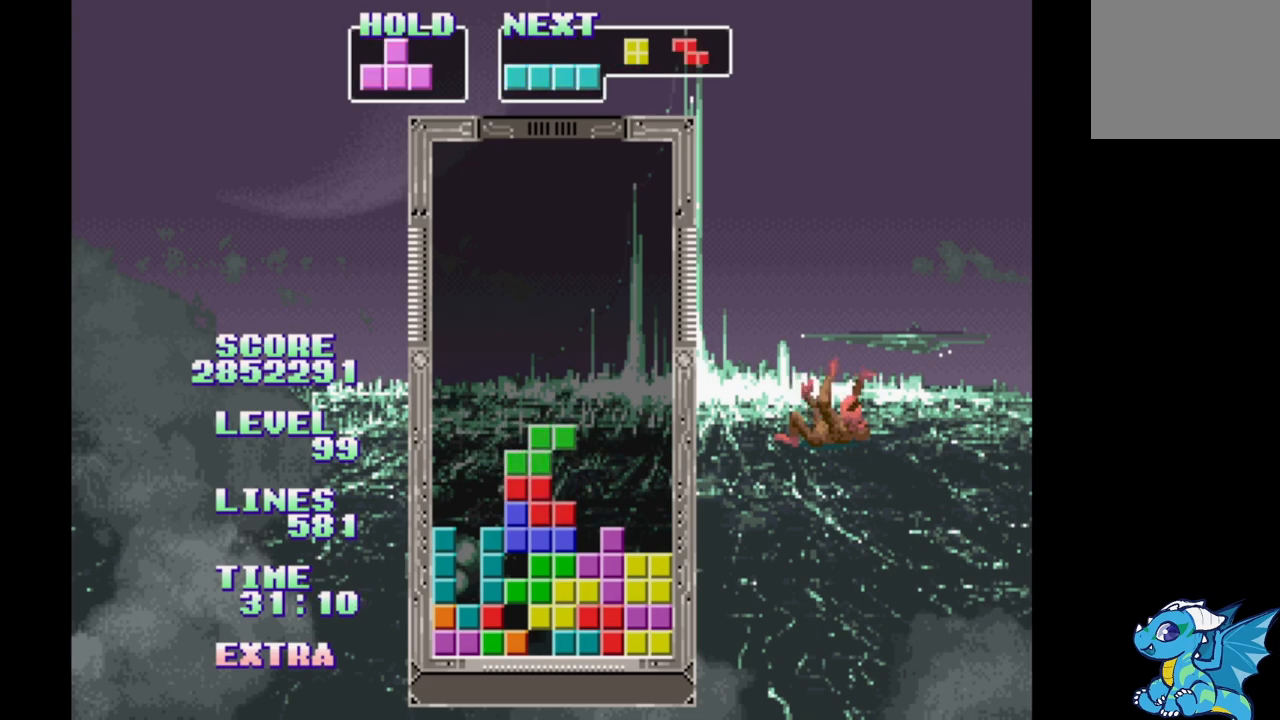
{"buttons": ["DPAD_RIGHT"], "events": [[67, "DPAD_LEFT", "up"], [150, "DPAD_RIGHT", "down"], [200, "DPAD_RIGHT", "up"], [267, "DPAD_LEFT", "down"], [367, "DPAD_LEFT", "up"], [467, "DPAD_RIGHT", "down"]]}
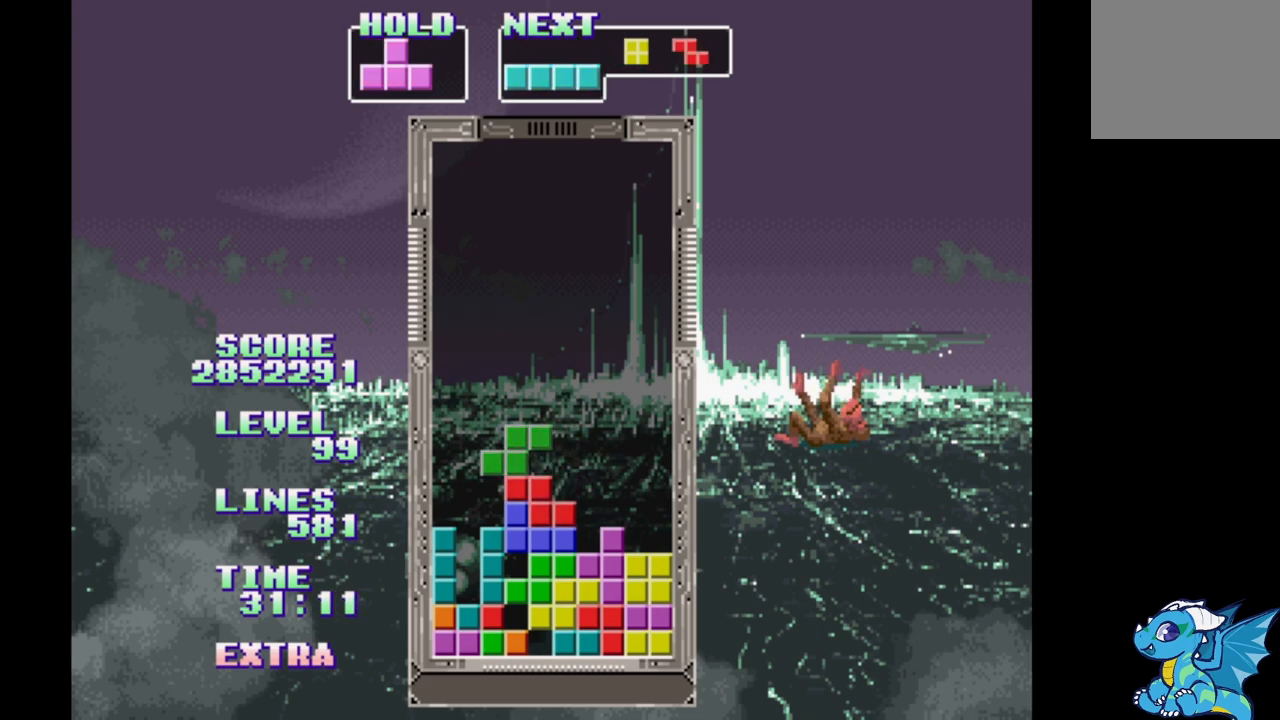
{"buttons": ["DPAD_RIGHT"], "events": [[83, "DPAD_LEFT", "down"], [183, "DPAD_LEFT", "up"], [400, "DPAD_LEFT", "down"], [500, "DPAD_LEFT", "up"]]}